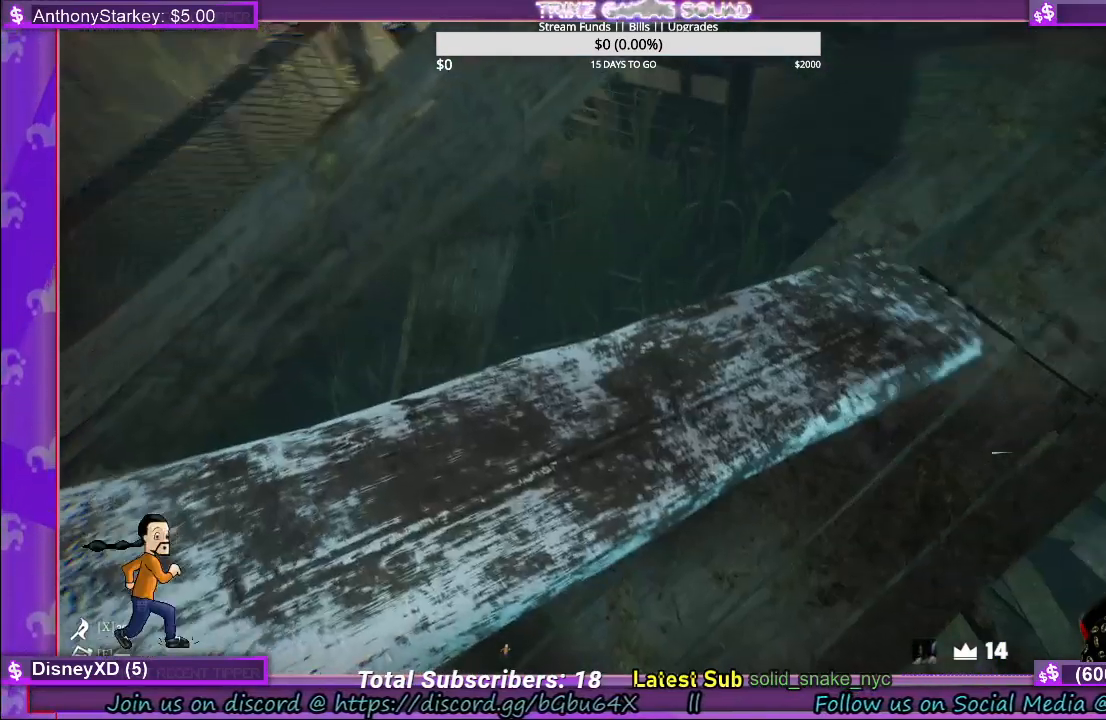
Gameplay with keyboard and mouse; each line is a JSON object with the keys and mouse buttons held at the frame after it. "events" lists presses ("down") and releases ("up") of "a", "ctrl", "d", "e", "f", "q", "r", "s", "shift", "space", "tab", "w", "mouse_left", "mouse_wheel", "mouse_right" and "mouse_mb4" between this image and that frame as [ms after this image, input, new state], when the widget could be followed in between. "mouse_left", "mouse_wheel", "mouse_right", "mouse_mb4" = the "left", "wheel", "right", "mb4" buttons of the "mouse" list. No other keys are recorded. "wheel" means that the mouse wheel is clicked or scrolled. Mouse movement is not recorded.
{"keys": [], "mouse": ["left"], "events": [[334, "mouse_left", "down"]]}
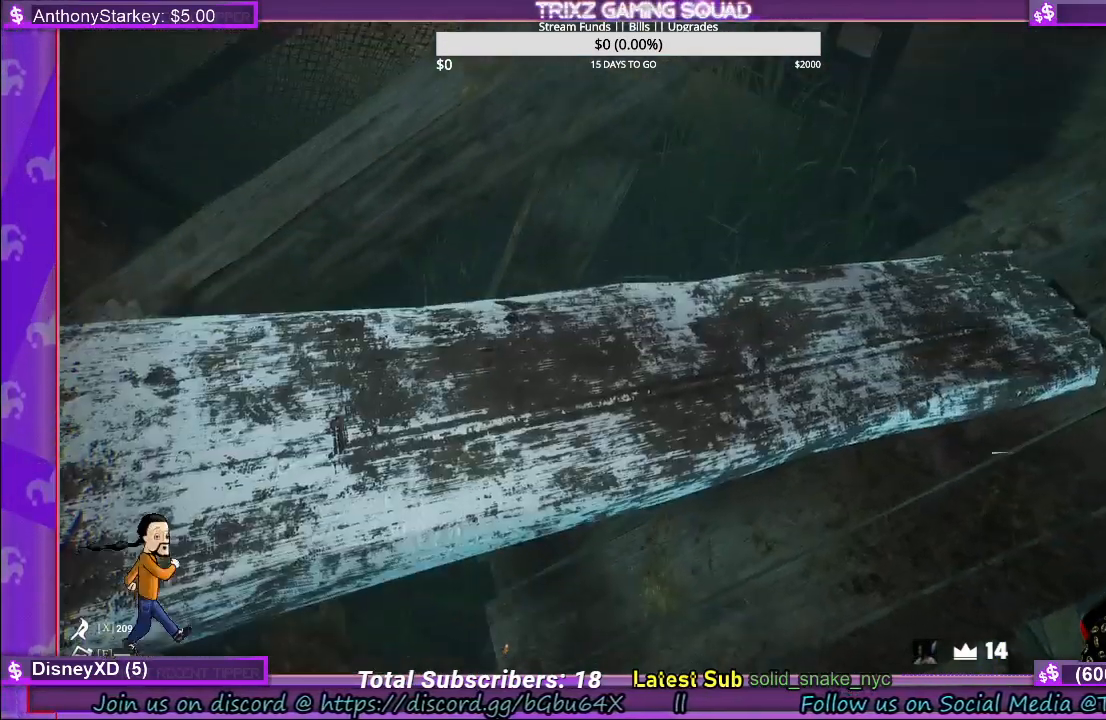
{"keys": ["a", "w"], "mouse": [], "events": [[184, "mouse_left", "up"], [250, "w", "down"], [450, "a", "down"]]}
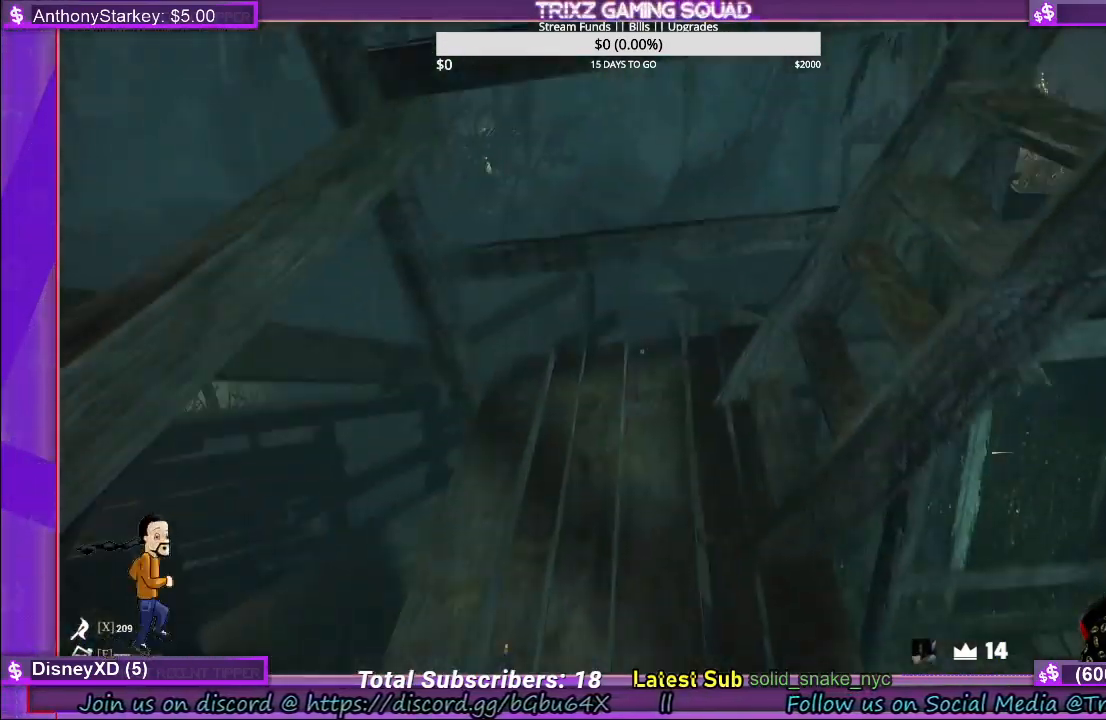
{"keys": ["a"], "mouse": [], "events": [[334, "w", "up"]]}
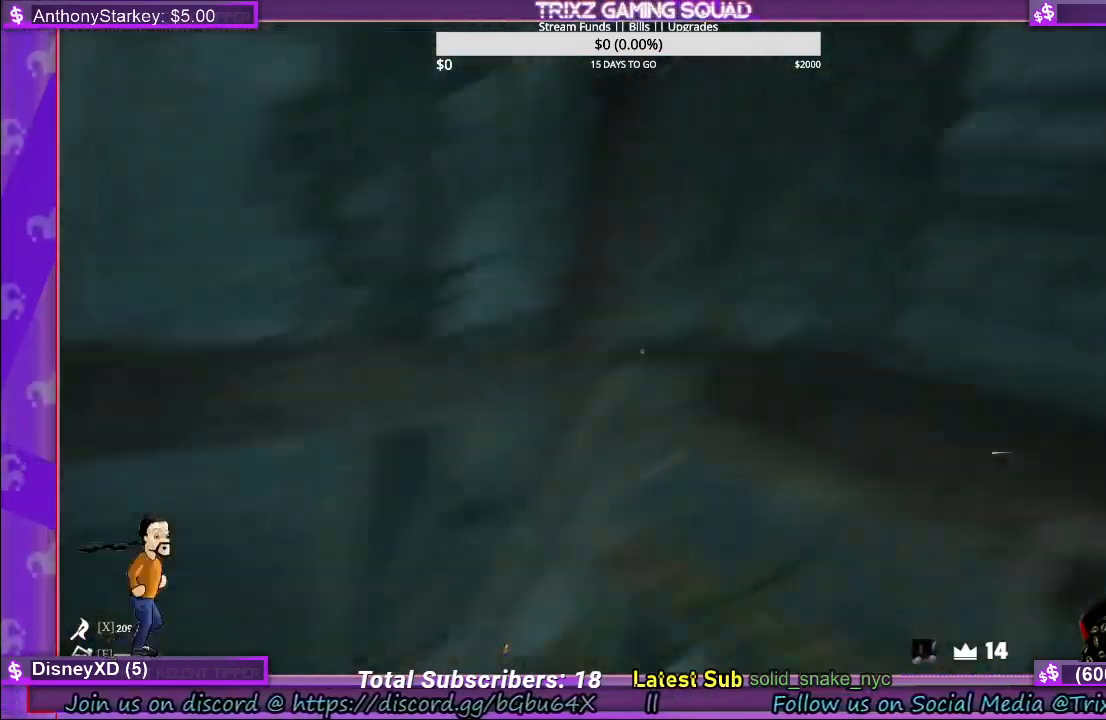
{"keys": [], "mouse": [], "events": [[100, "s", "down"], [284, "a", "up"], [417, "s", "up"]]}
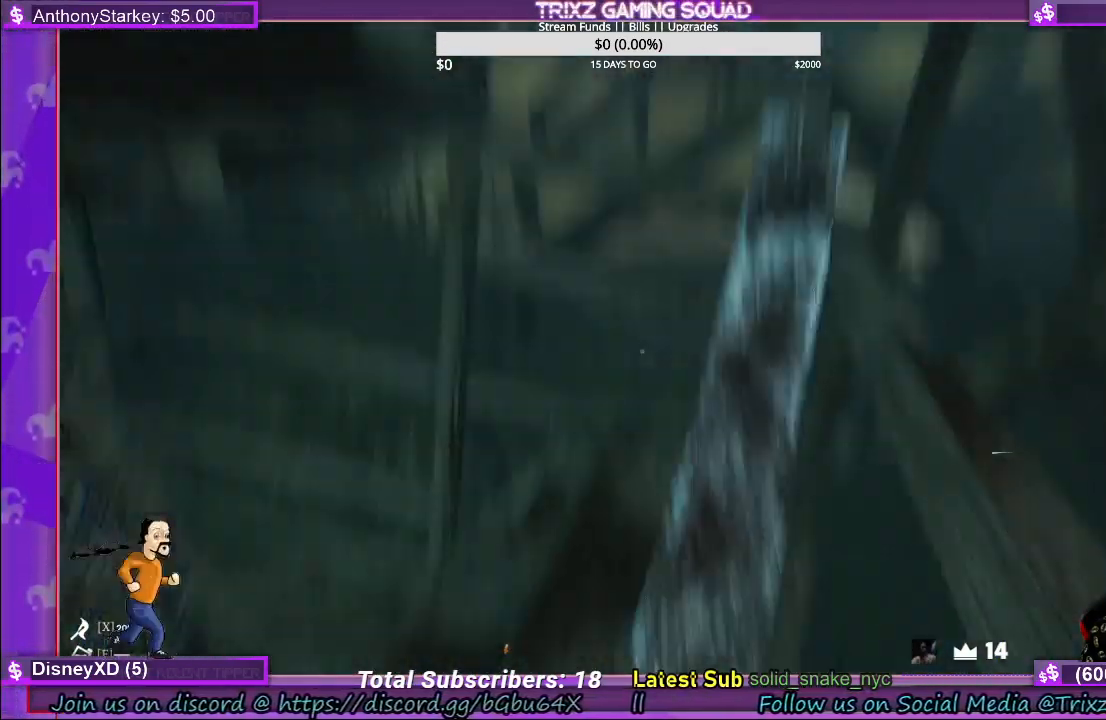
{"keys": [], "mouse": [], "events": []}
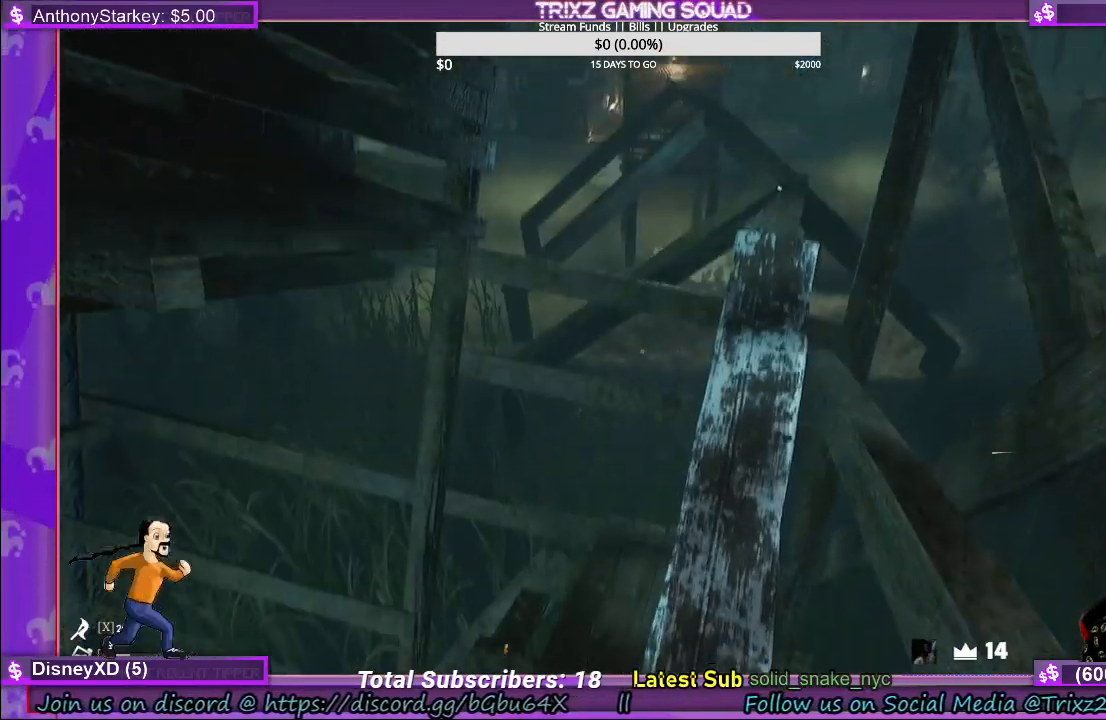
{"keys": [], "mouse": [], "events": []}
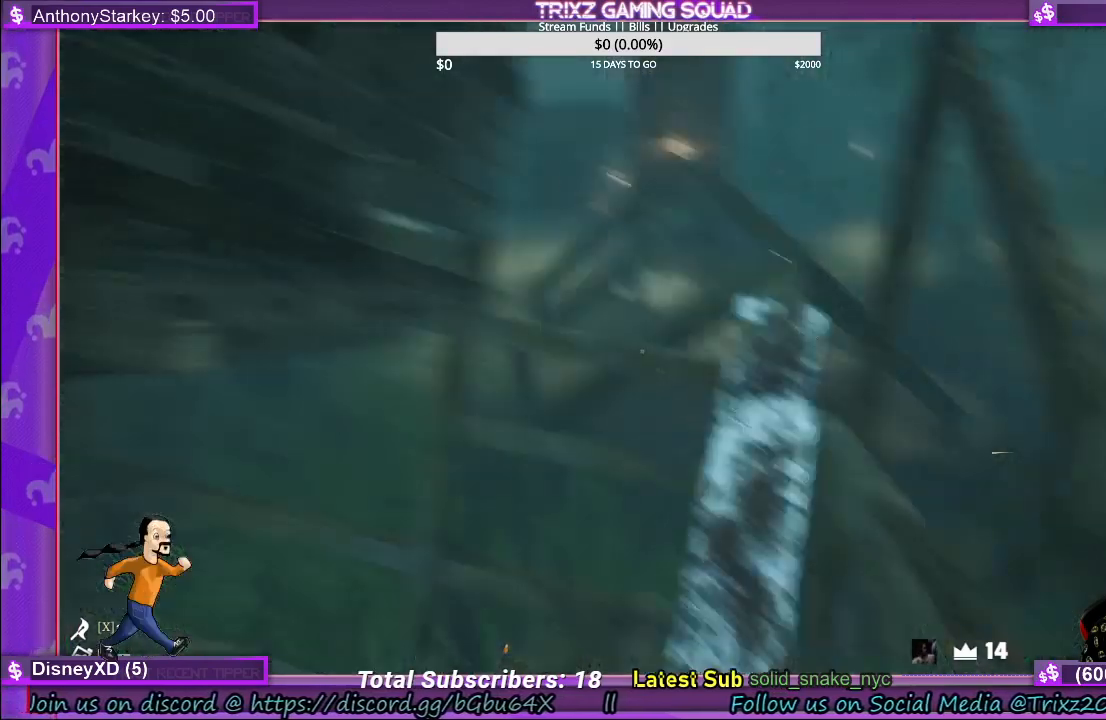
{"keys": [], "mouse": [], "events": []}
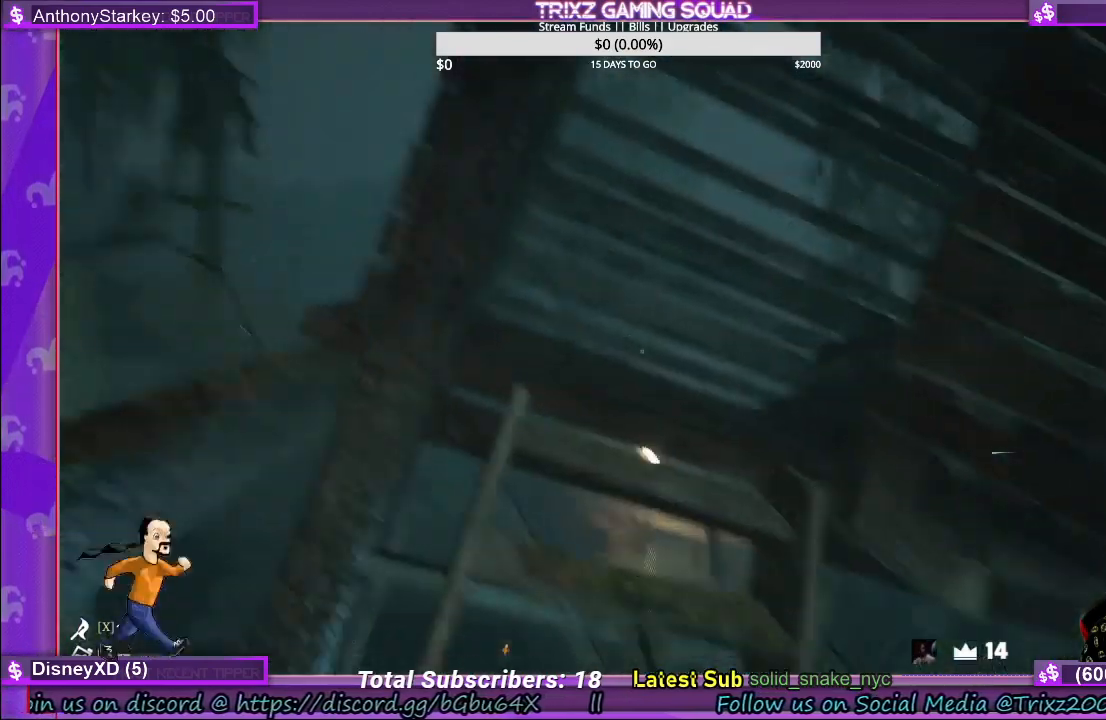
{"keys": ["w"], "mouse": [], "events": [[84, "w", "down"], [450, "a", "down"], [500, "a", "up"]]}
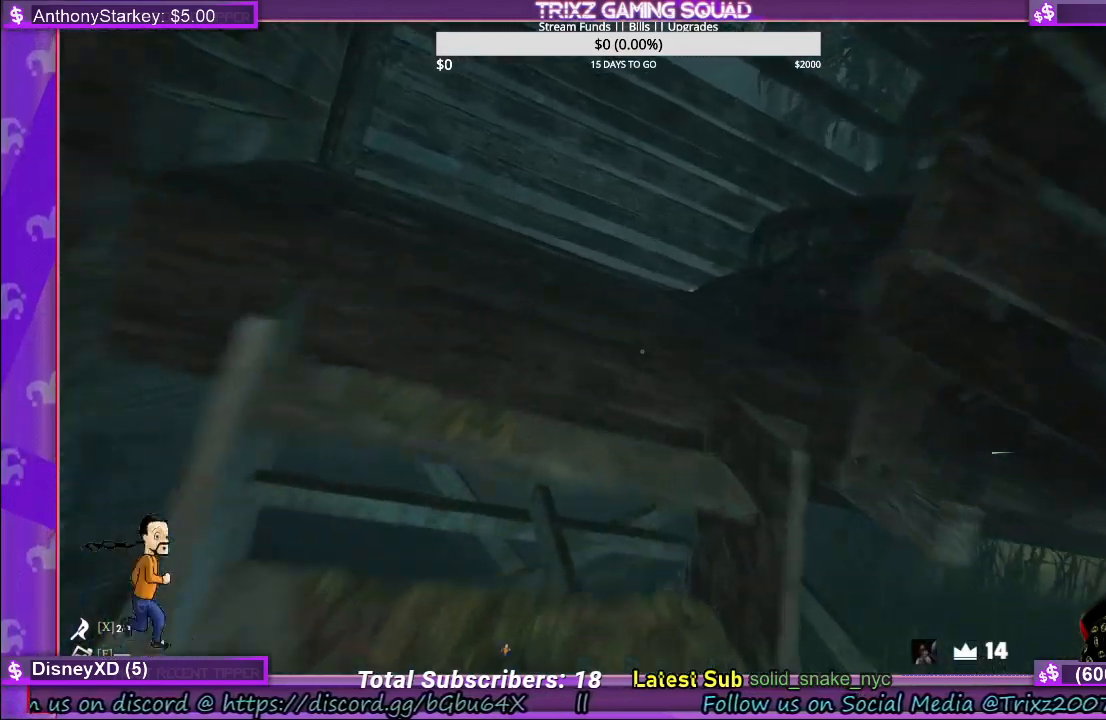
{"keys": ["a", "w"], "mouse": [], "events": [[234, "a", "down"]]}
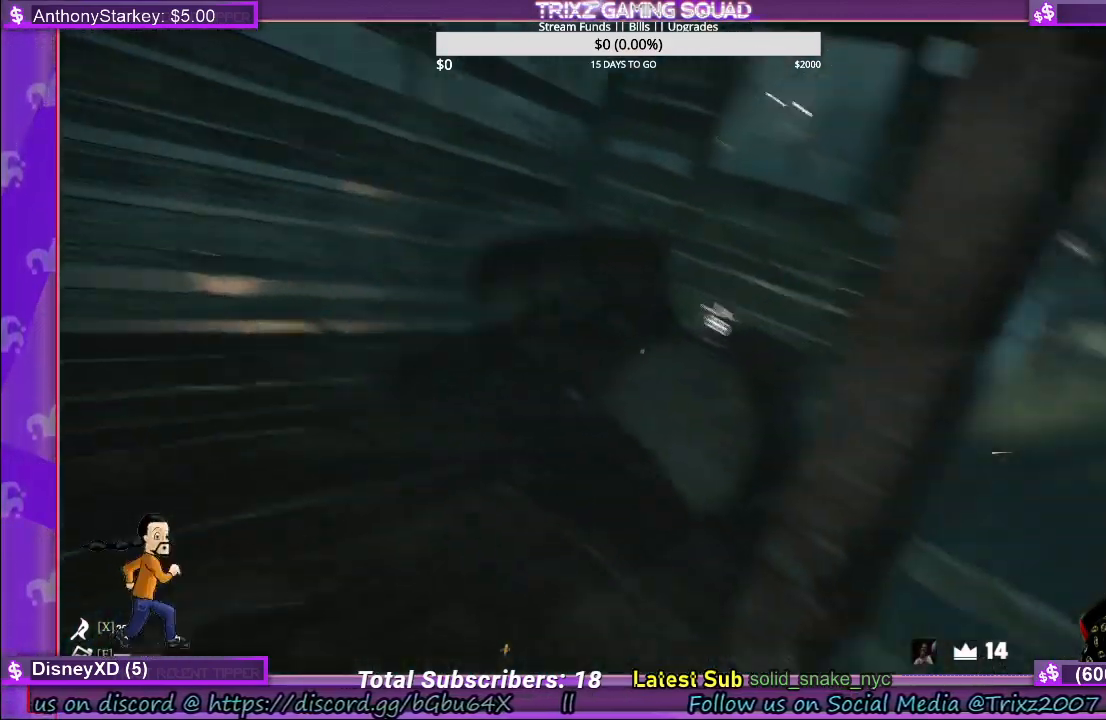
{"keys": ["a", "w"], "mouse": [], "events": [[267, "a", "up"], [450, "a", "down"]]}
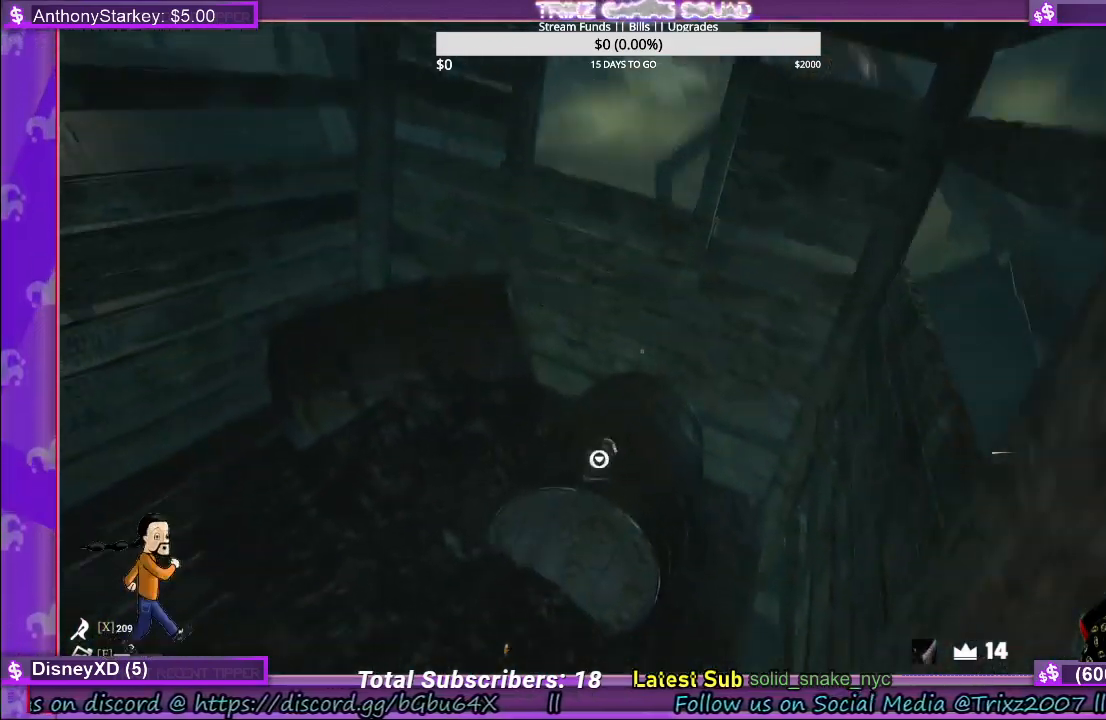
{"keys": [], "mouse": [], "events": [[184, "a", "up"], [200, "w", "up"]]}
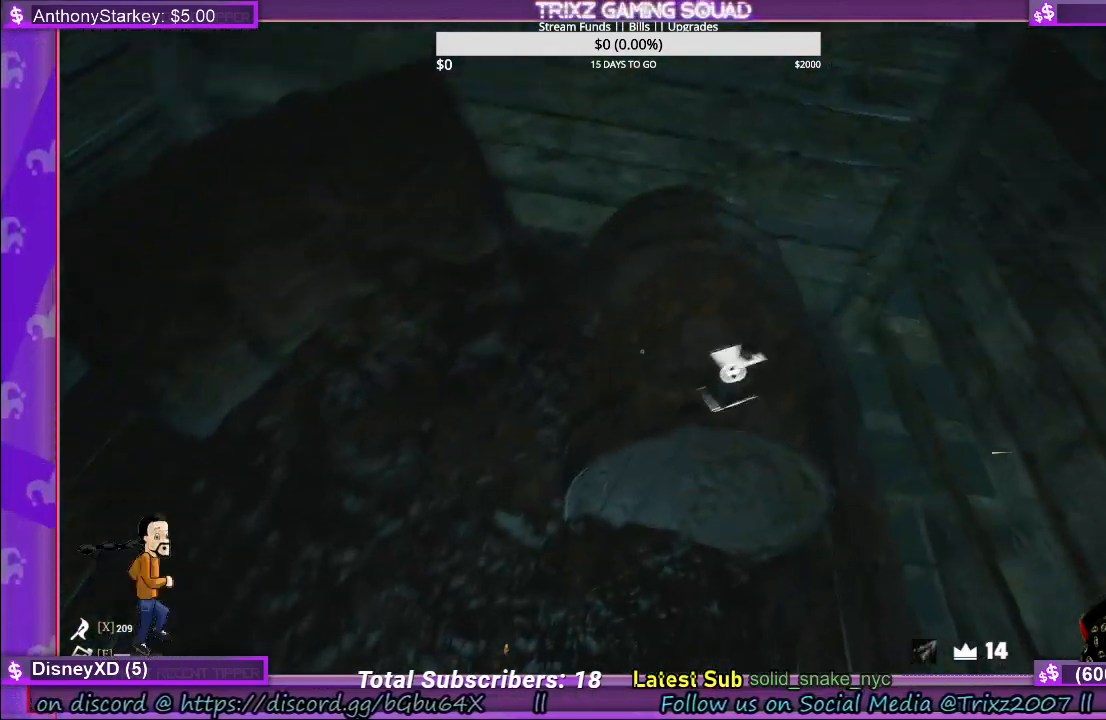
{"keys": [], "mouse": [], "events": []}
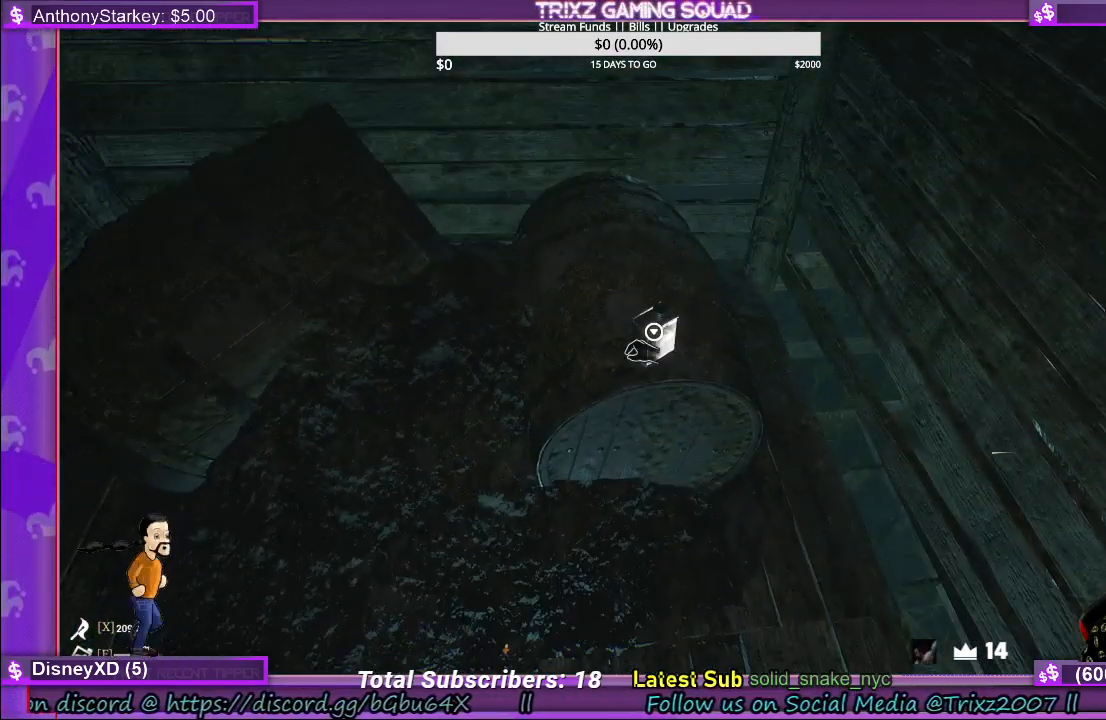
{"keys": [], "mouse": [], "events": [[234, "mouse_left", "down"], [350, "mouse_left", "up"]]}
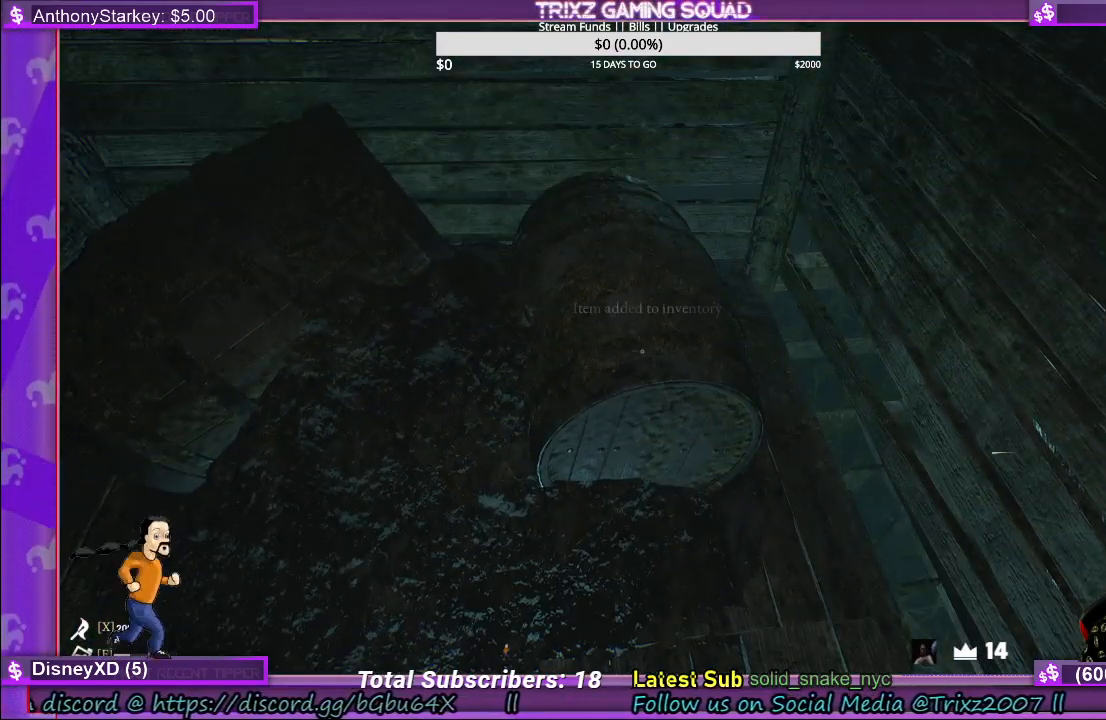
{"keys": [], "mouse": [], "events": []}
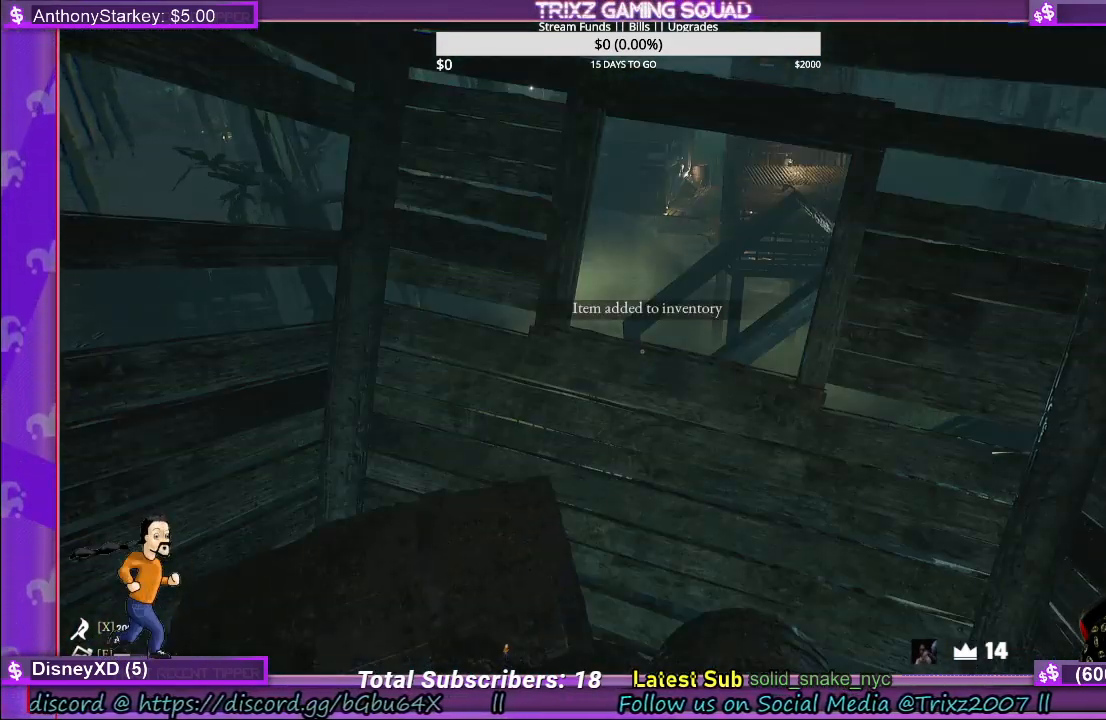
{"keys": ["d", "w"], "mouse": [], "events": [[250, "d", "down"], [400, "w", "down"]]}
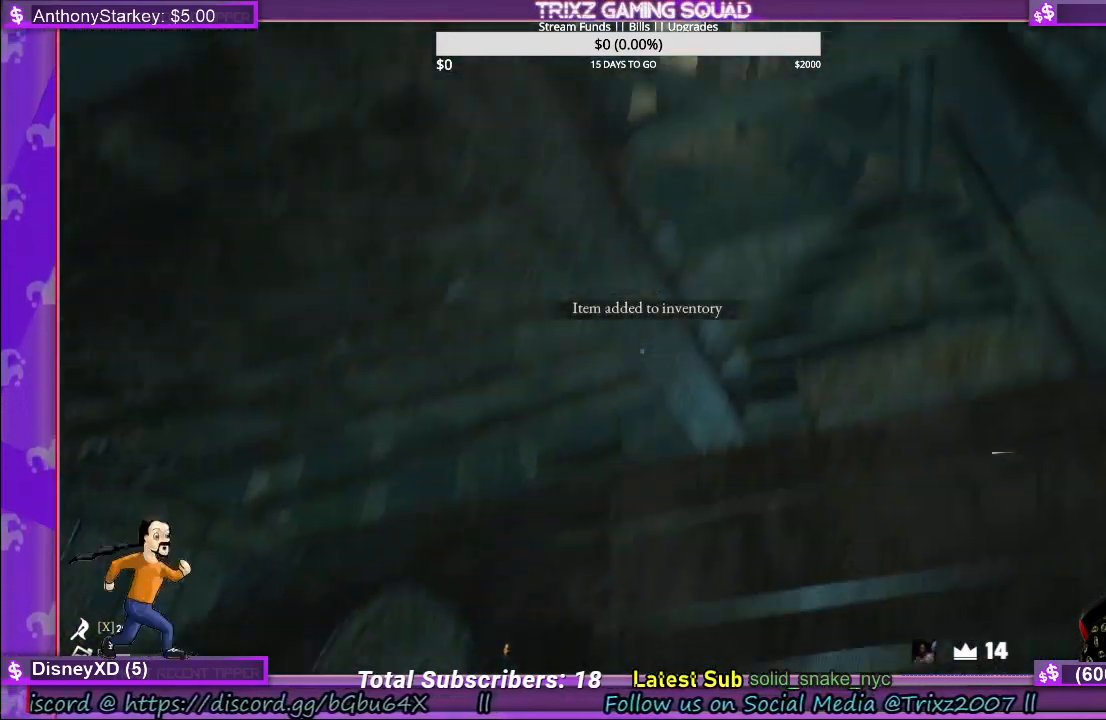
{"keys": ["d", "w"], "mouse": [], "events": [[134, "d", "up"], [217, "d", "down"]]}
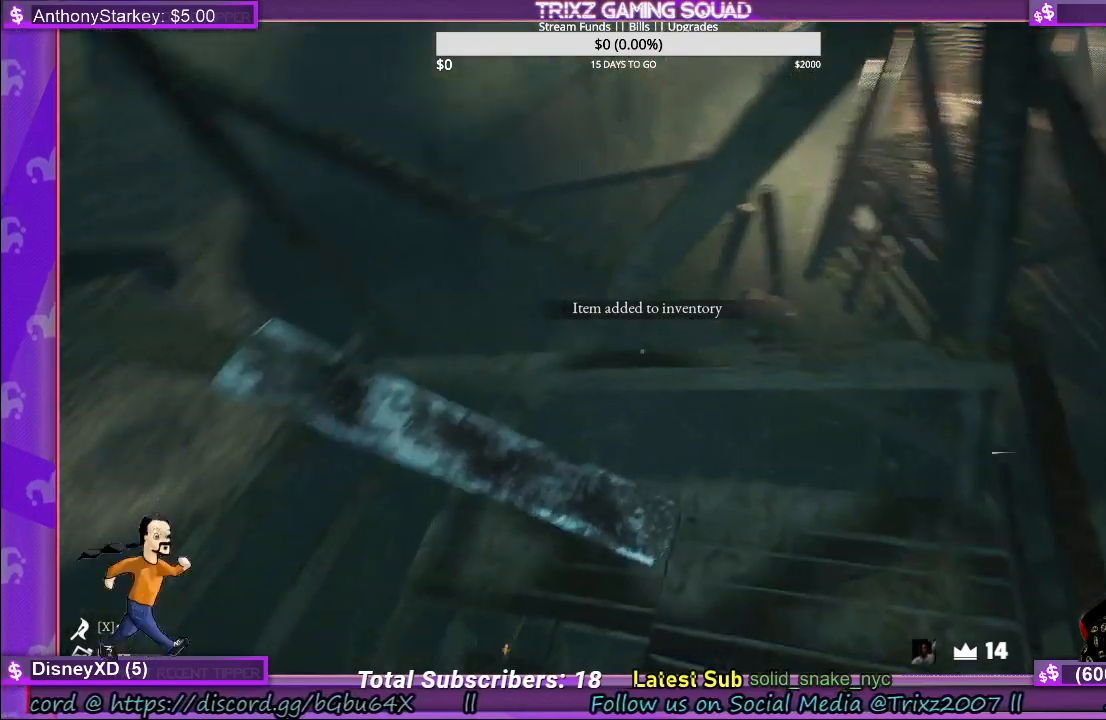
{"keys": ["d", "w"], "mouse": [], "events": []}
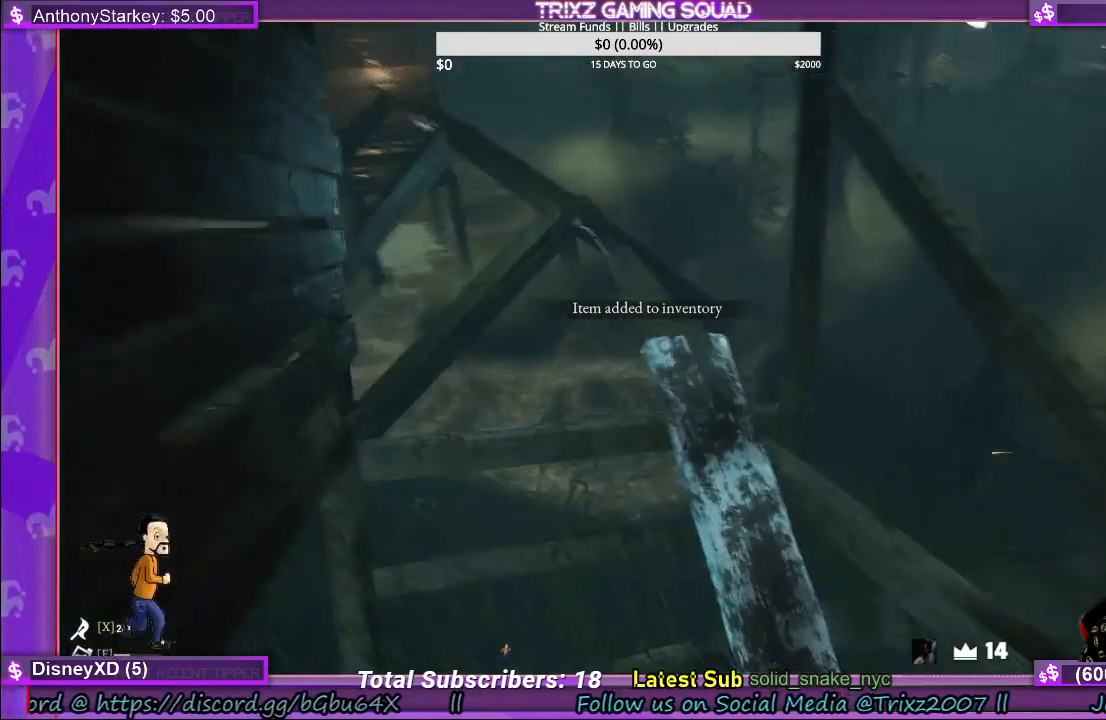
{"keys": ["w"], "mouse": [], "events": [[267, "d", "up"]]}
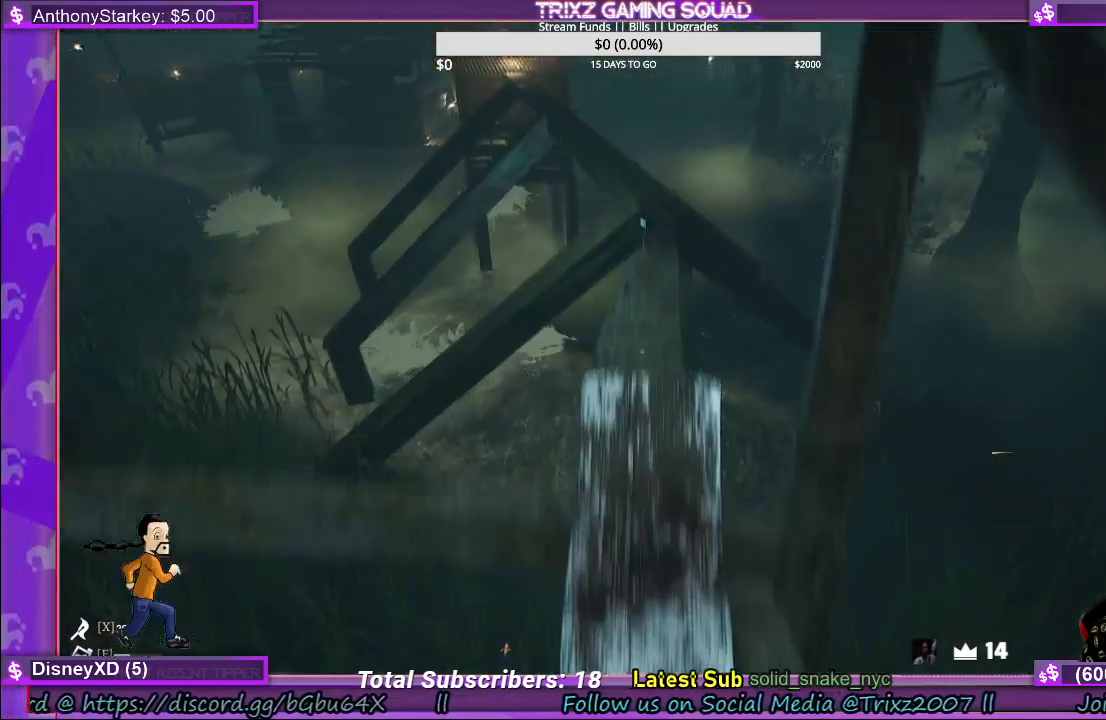
{"keys": ["w"], "mouse": [], "events": [[234, "w", "up"], [350, "w", "down"]]}
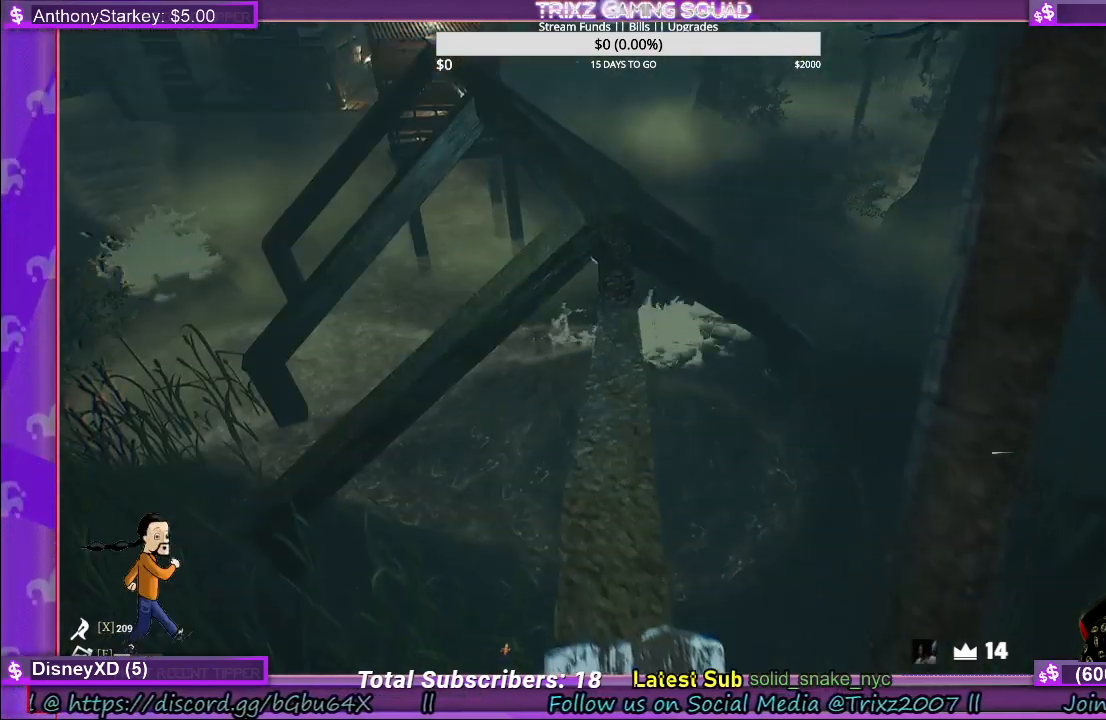
{"keys": [], "mouse": [], "events": [[300, "w", "up"]]}
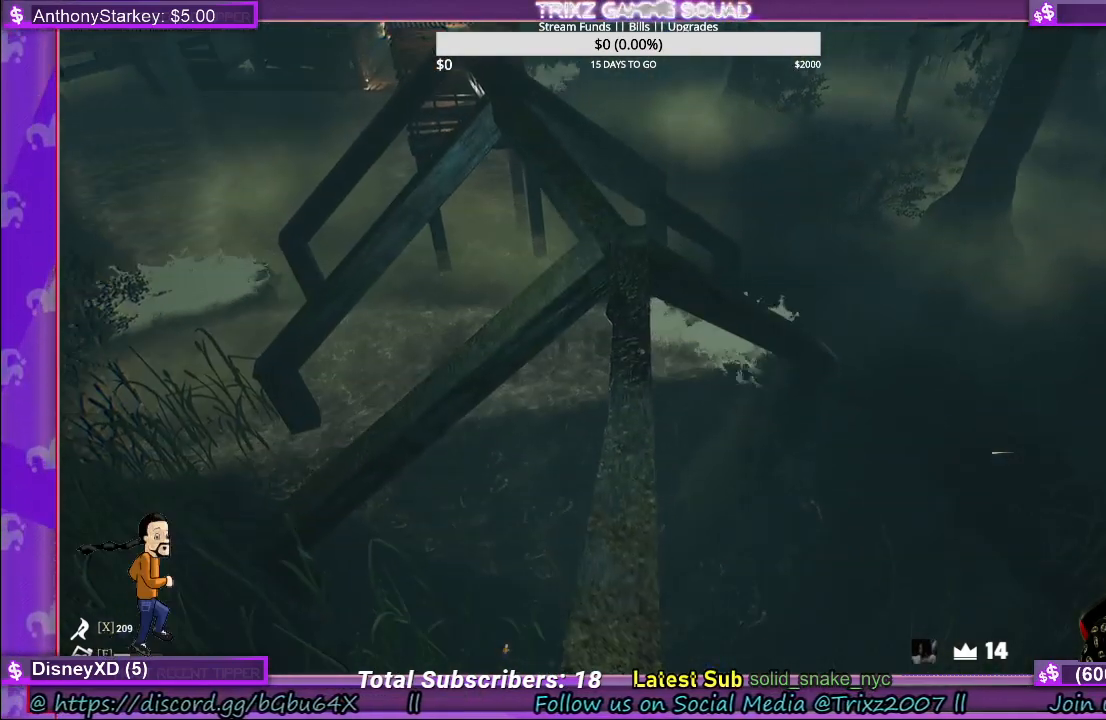
{"keys": [], "mouse": [], "events": []}
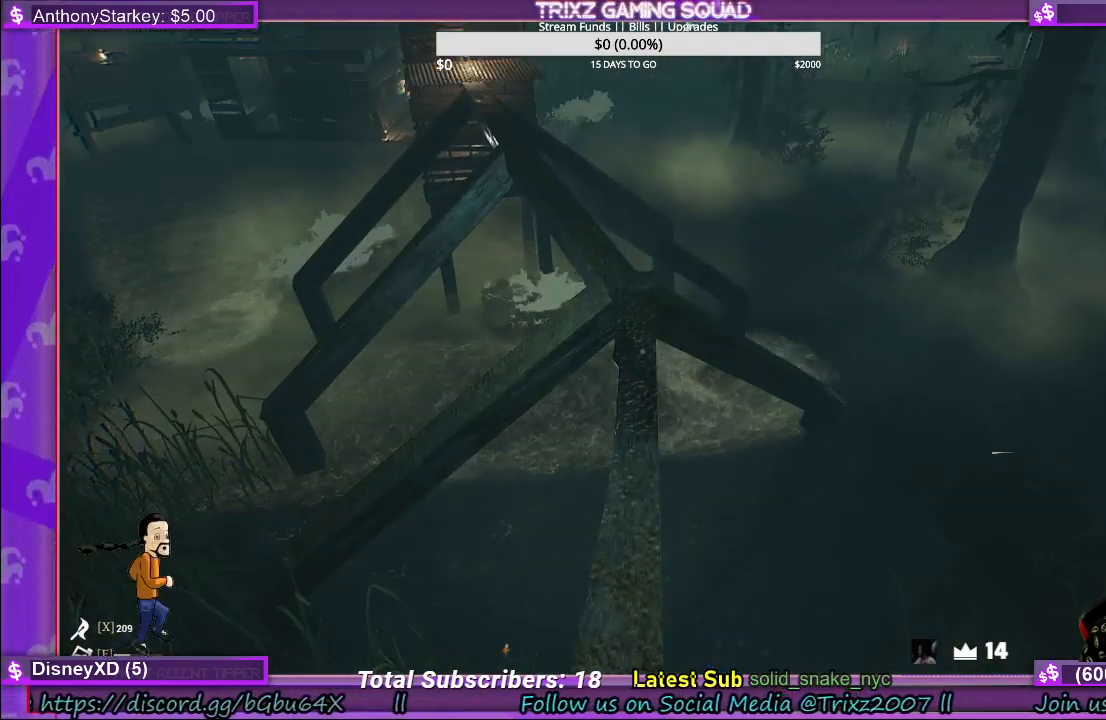
{"keys": ["w"], "mouse": [], "events": [[400, "w", "down"]]}
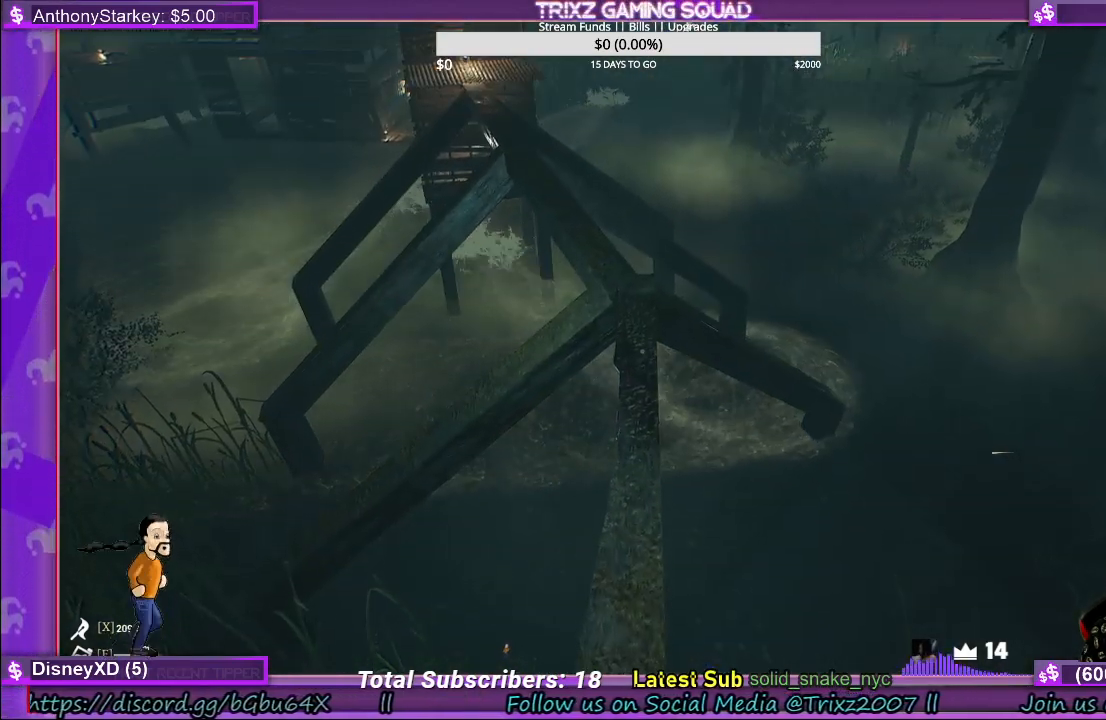
{"keys": ["w"], "mouse": [], "events": []}
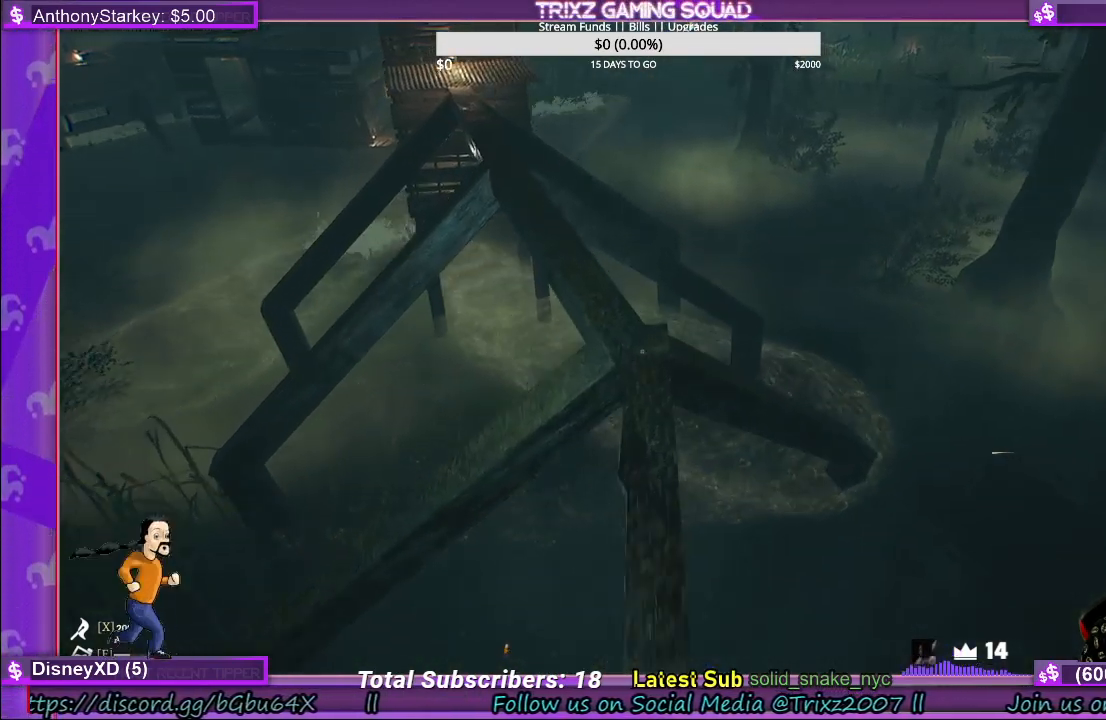
{"keys": ["w"], "mouse": [], "events": []}
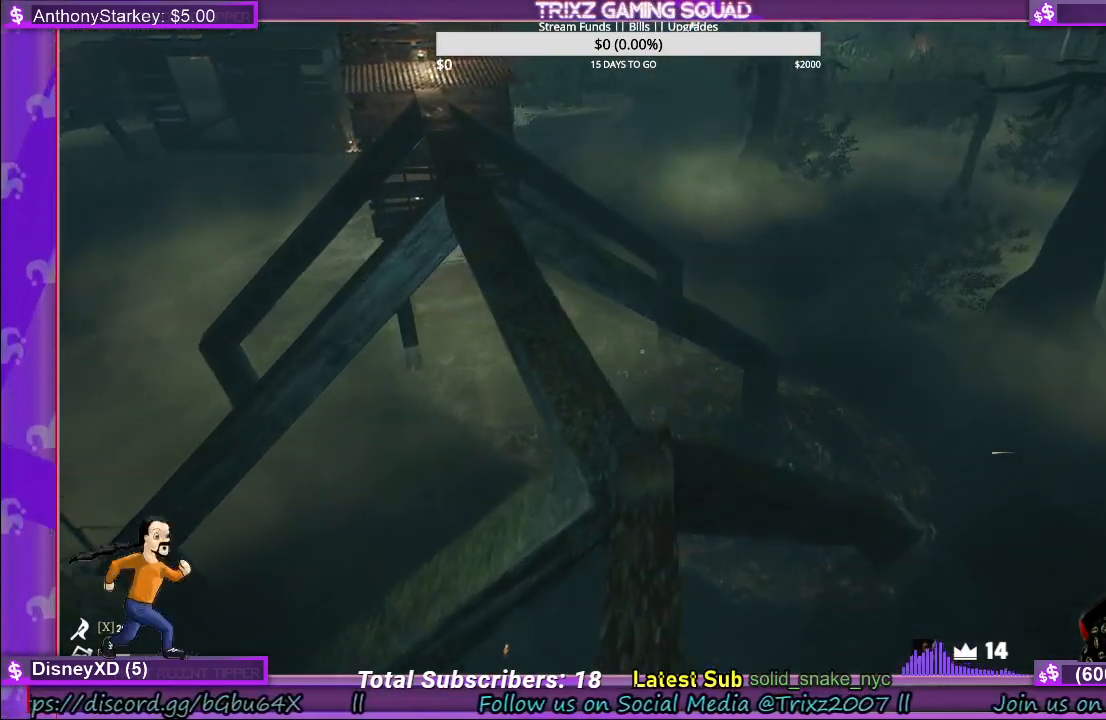
{"keys": ["w"], "mouse": [], "events": []}
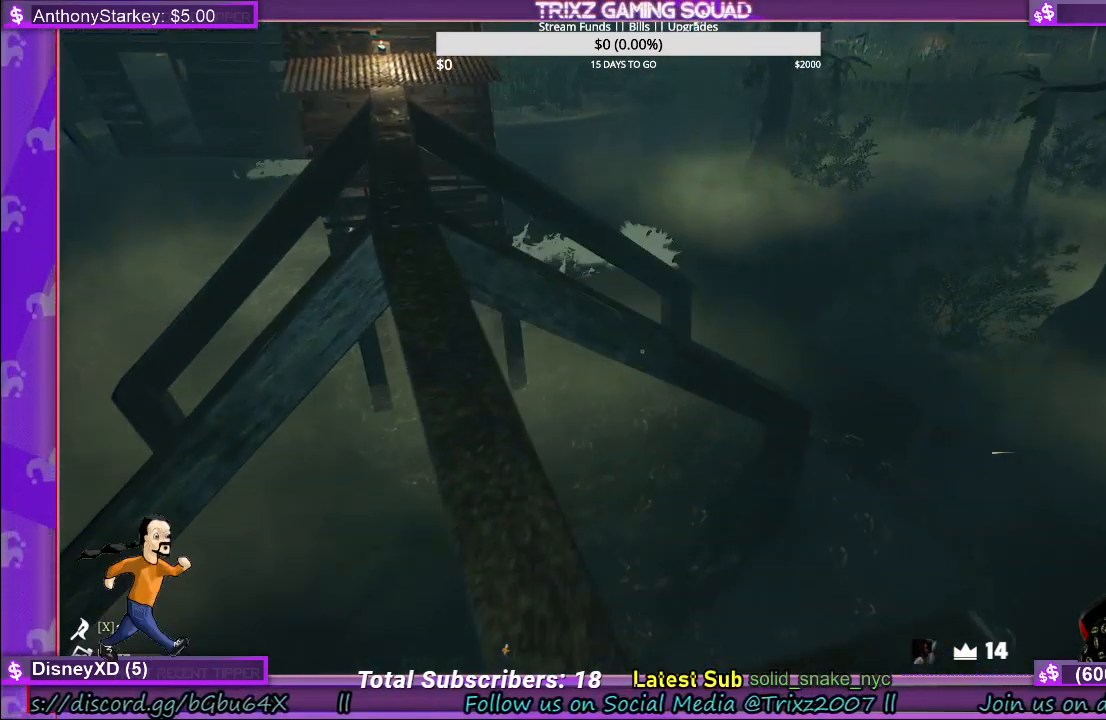
{"keys": ["w"], "mouse": [], "events": [[67, "w", "up"], [434, "w", "down"]]}
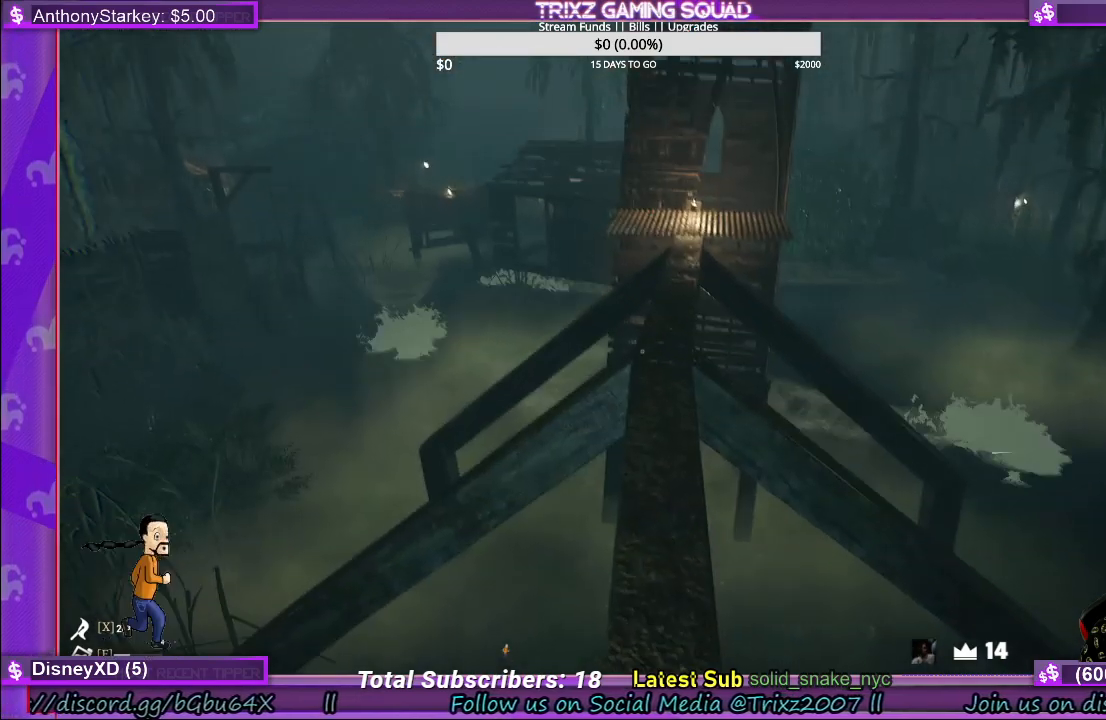
{"keys": ["w"], "mouse": [], "events": []}
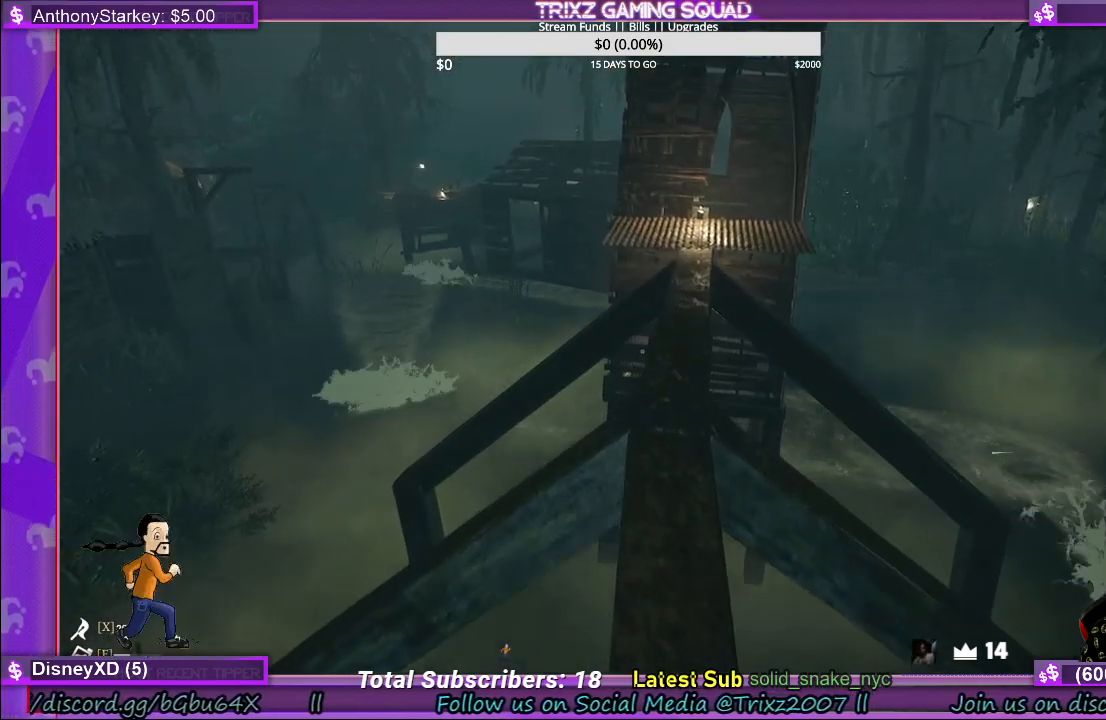
{"keys": ["w"], "mouse": [], "events": []}